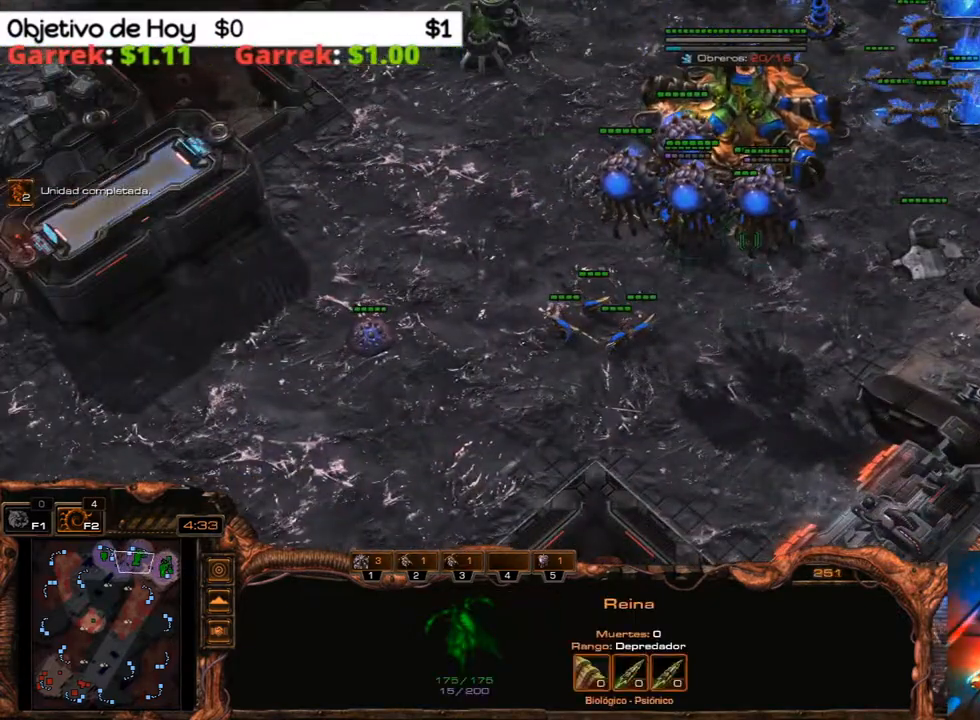
Gameplay with keyboard; each line is a JSON object with the keys held at the frame after it. "events" lists presses ("down") and releases ("up") of ".", "/", "0", "1", "2", "3", "4", "5", "6", "7", "8", "9", "a", "alt_l", "alt_r", "b", "backslash", "backspace", "c", "caps_lock", "comma", "ctrl_l", "ctrl_r", "d", "e", "equals", "f", "g", "h", "i", "j", "k", "l", "lbracket", "m", "minus", "n", "o", "p", "q", "quote", "r", "rbracket", "return", "s", "semicolon", "shift_l", "shift_r", "space", "super", "t", "tab", "tilde", "u", "v", "w", "x", "y" and "z" between this image and that frame as [ms after this image, input, new state], when the widget could be followed in between. No other keys are recorded. Mouse input is not recorded.
{"keys": [], "events": []}
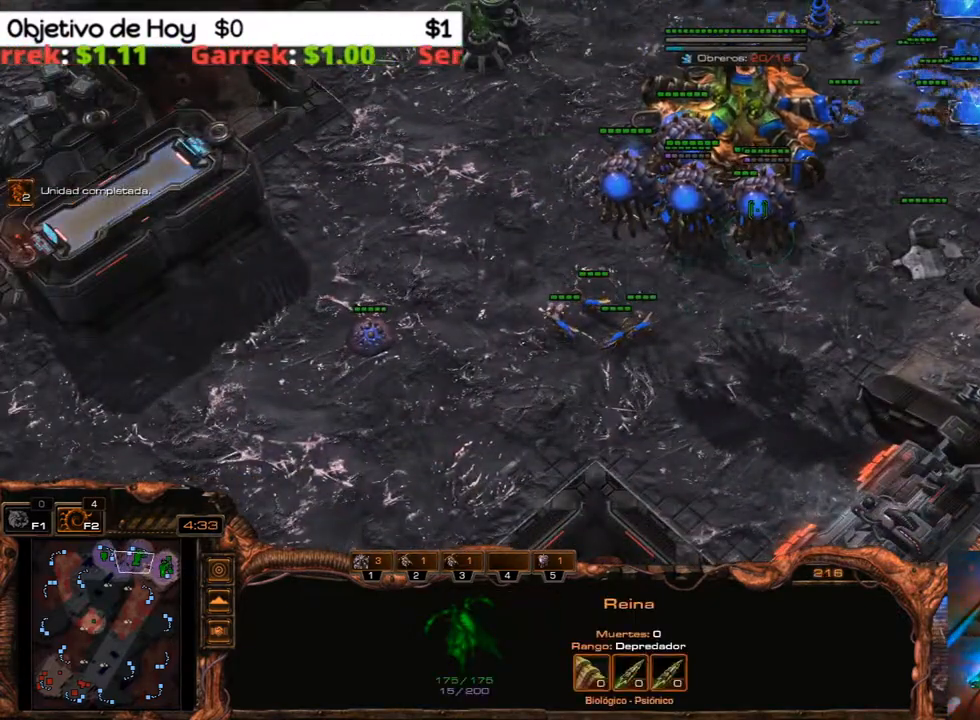
{"keys": [], "events": [[217, "ctrl_l", "down"], [400, "ctrl_l", "up"]]}
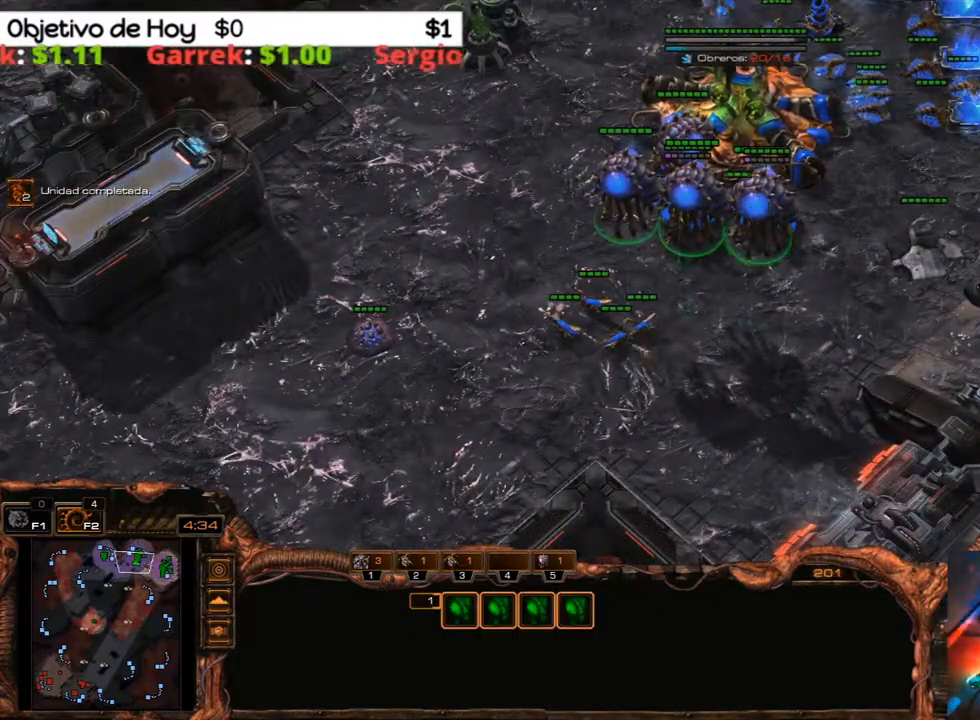
{"keys": [], "events": []}
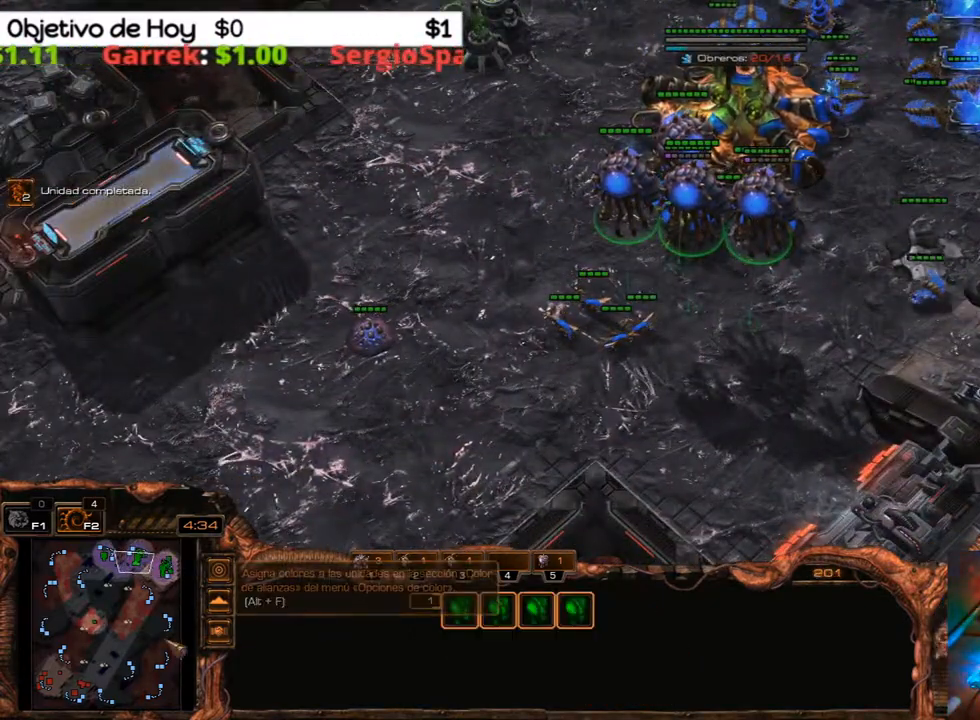
{"keys": [], "events": []}
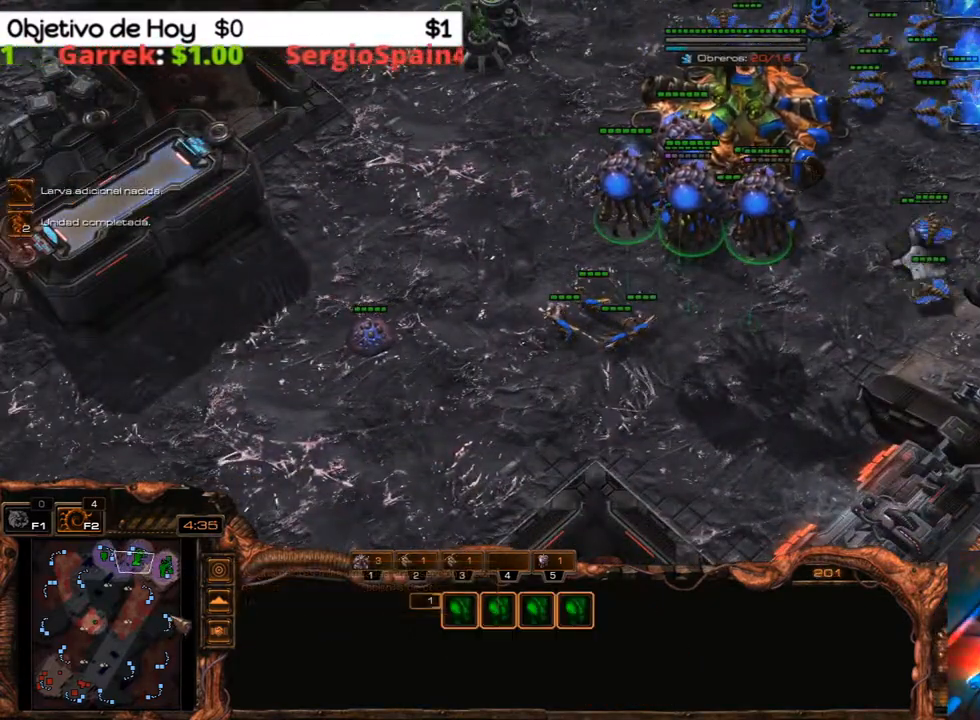
{"keys": ["shift_l"], "events": [[167, "shift_l", "down"]]}
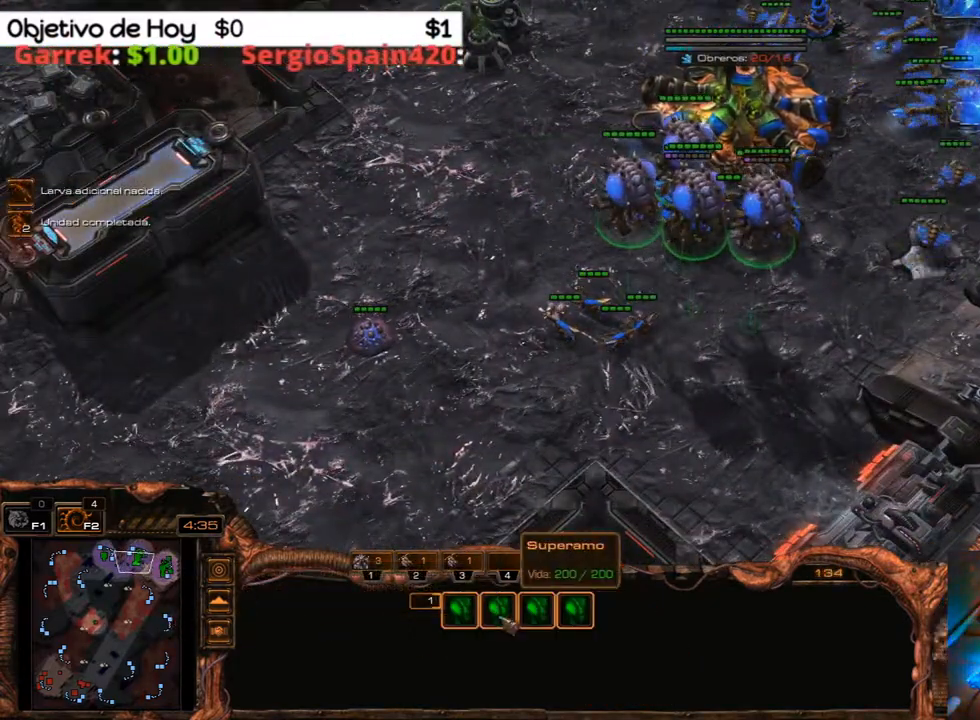
{"keys": ["shift_l"], "events": []}
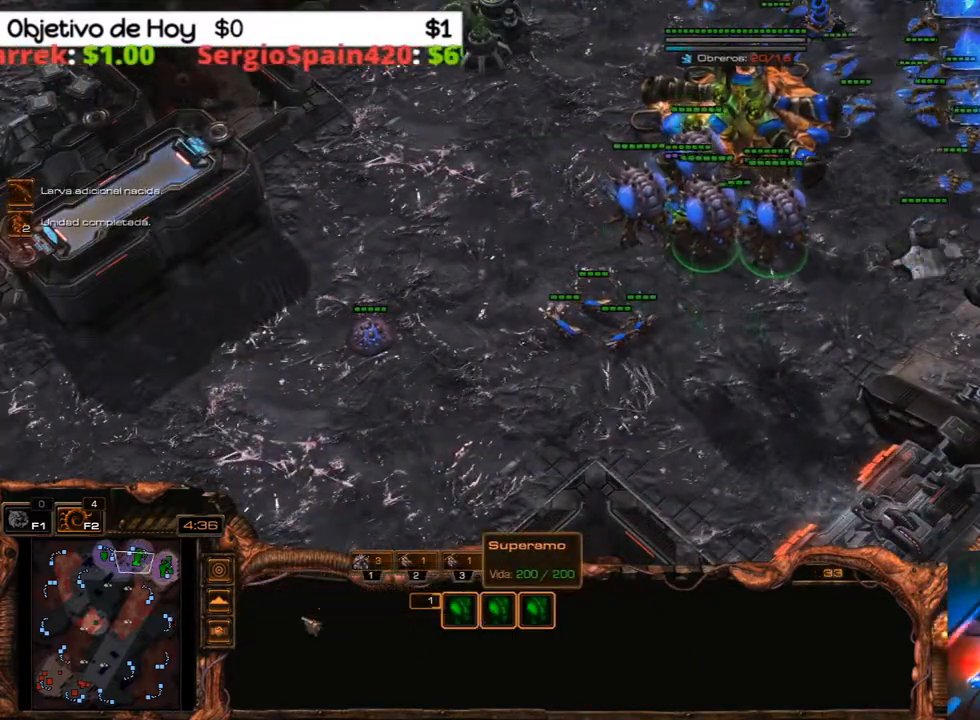
{"keys": ["shift_l"], "events": []}
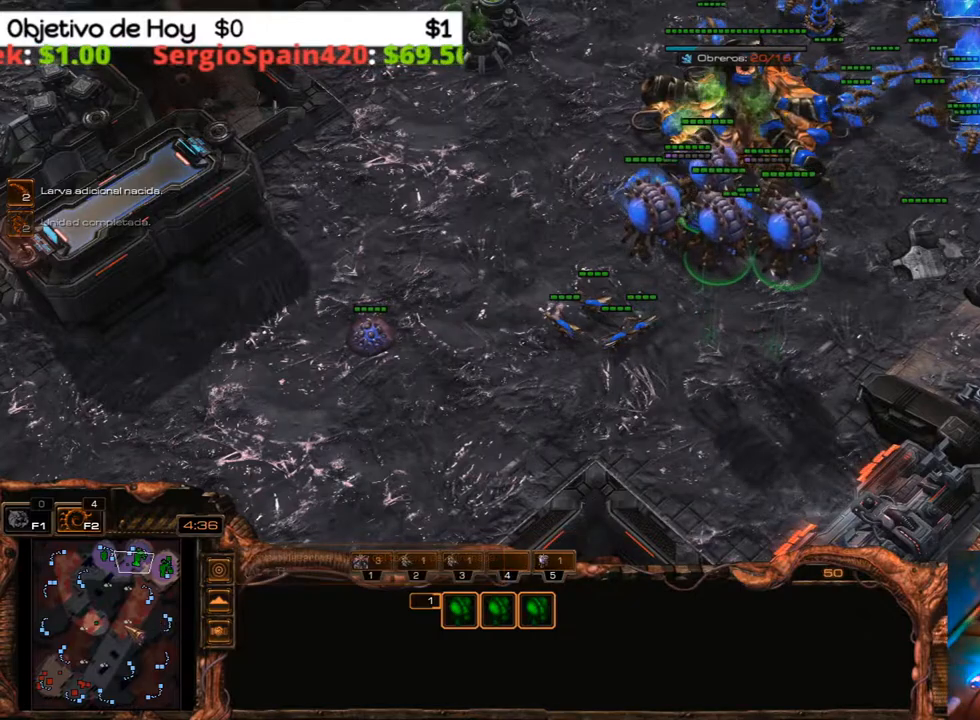
{"keys": ["shift_l"], "events": []}
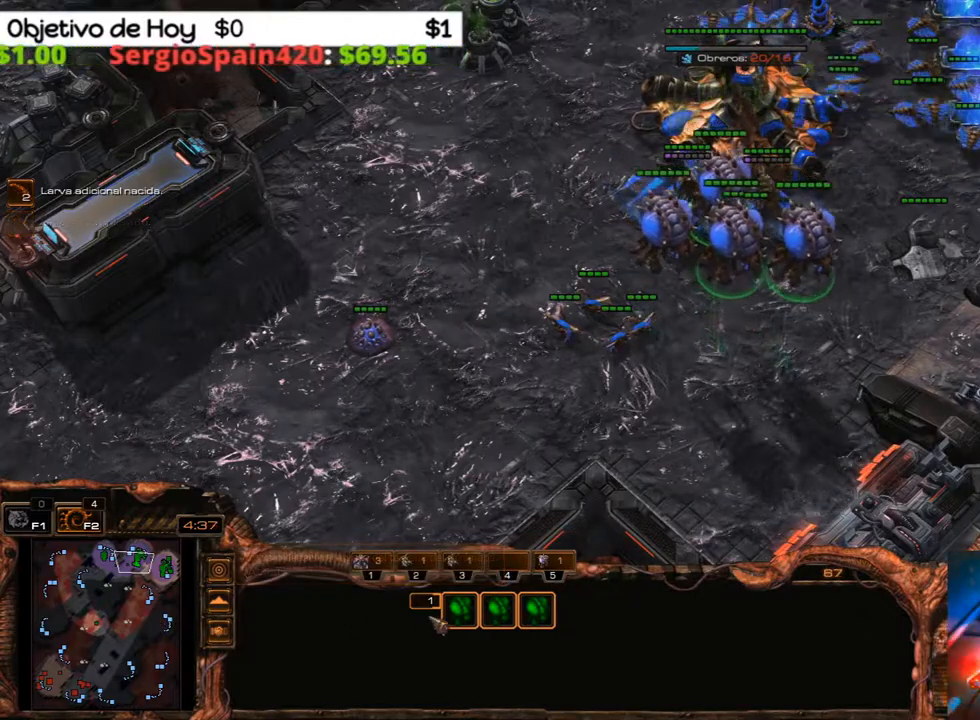
{"keys": ["shift_l"], "events": []}
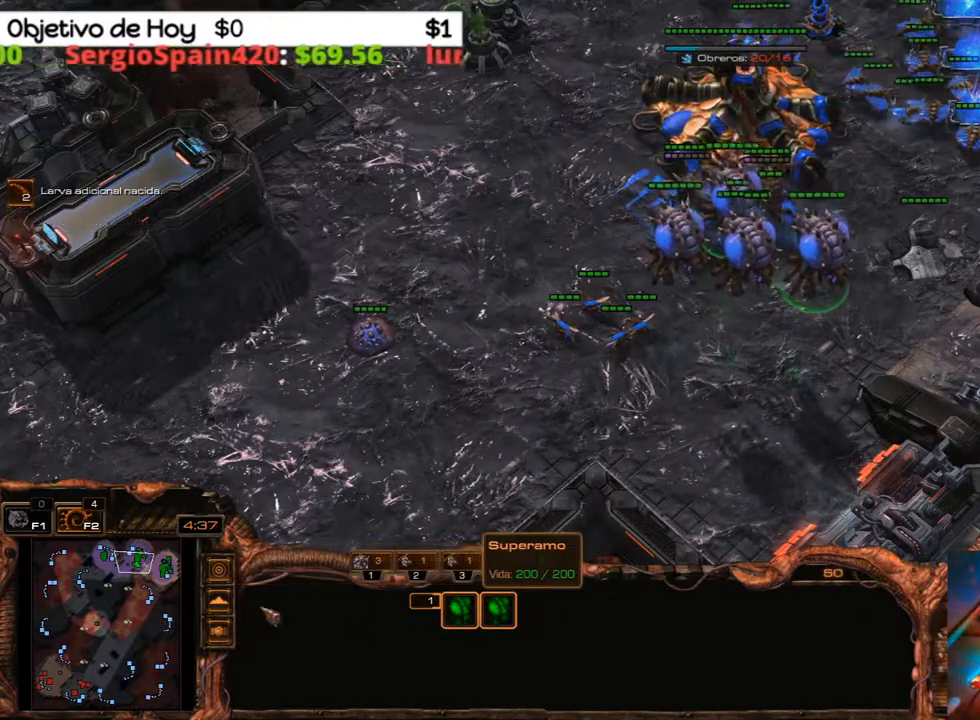
{"keys": ["shift_l"], "events": []}
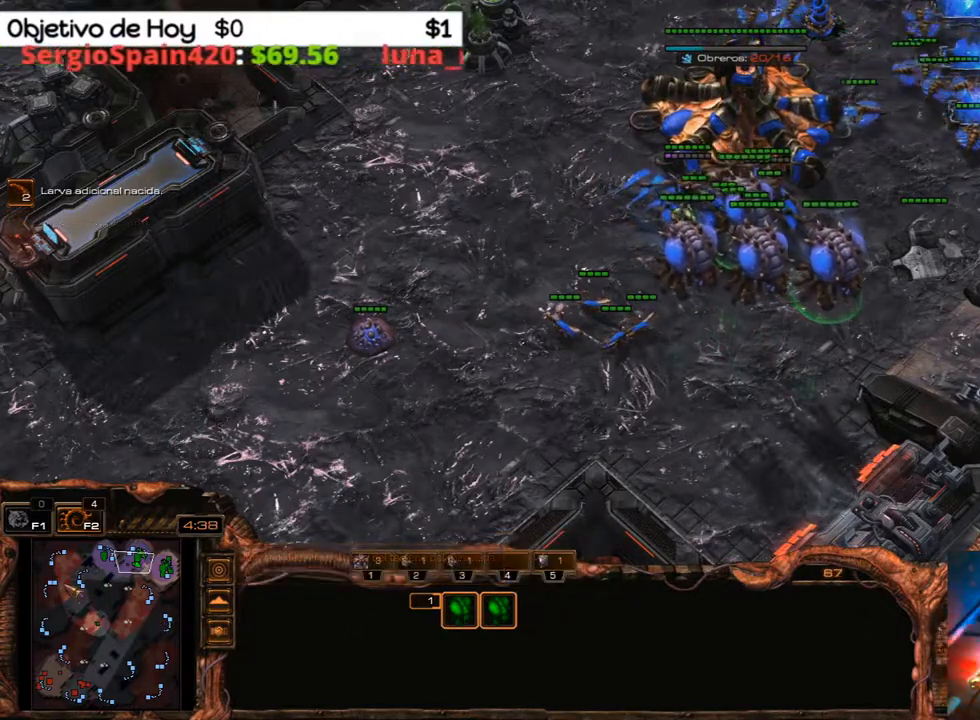
{"keys": ["shift_l"], "events": []}
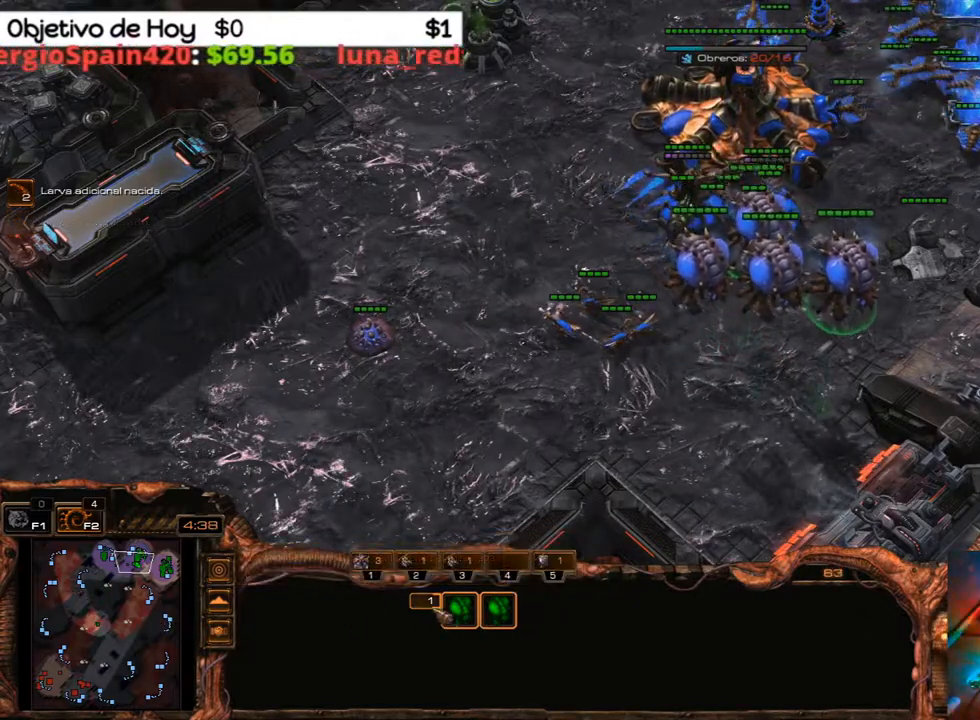
{"keys": ["shift_l"], "events": []}
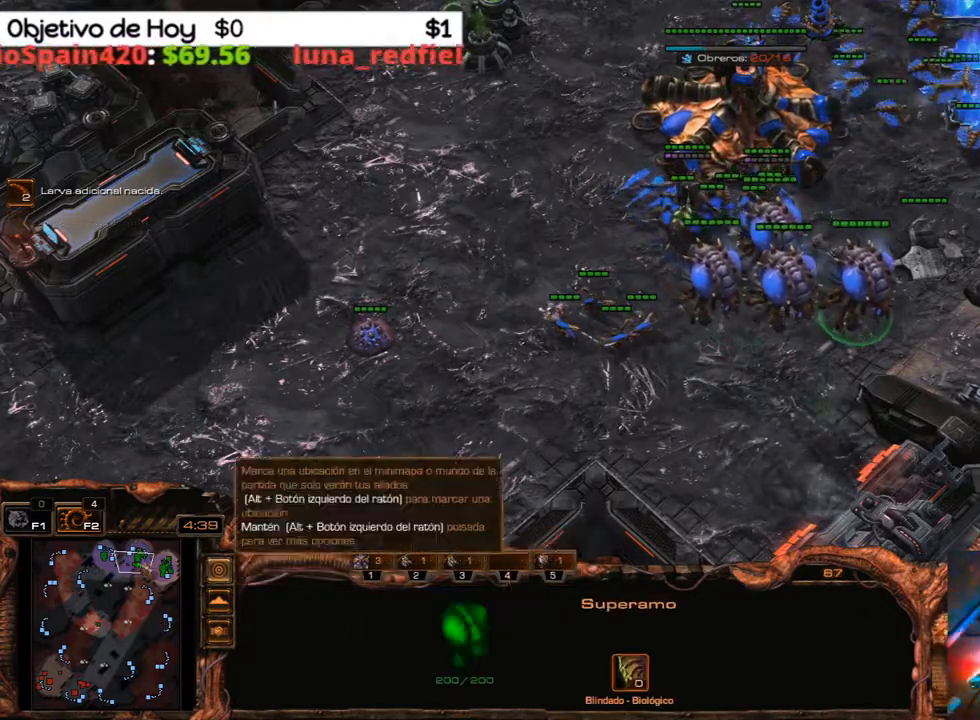
{"keys": ["shift_l"], "events": []}
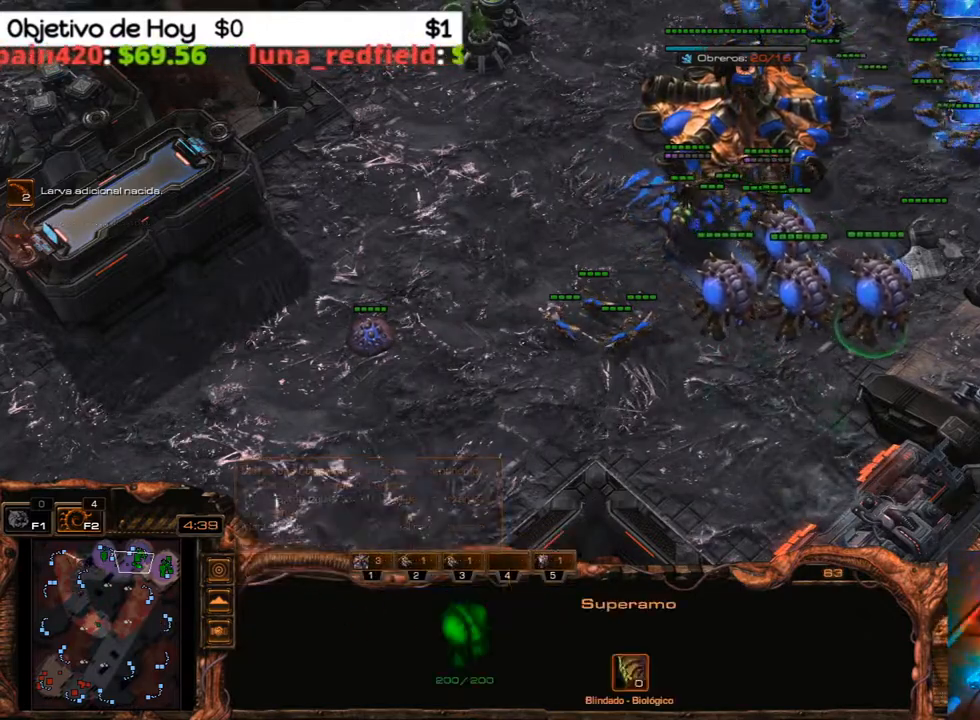
{"keys": ["2", "3"], "events": [[167, "shift_l", "up"], [450, "3", "down"], [500, "2", "down"]]}
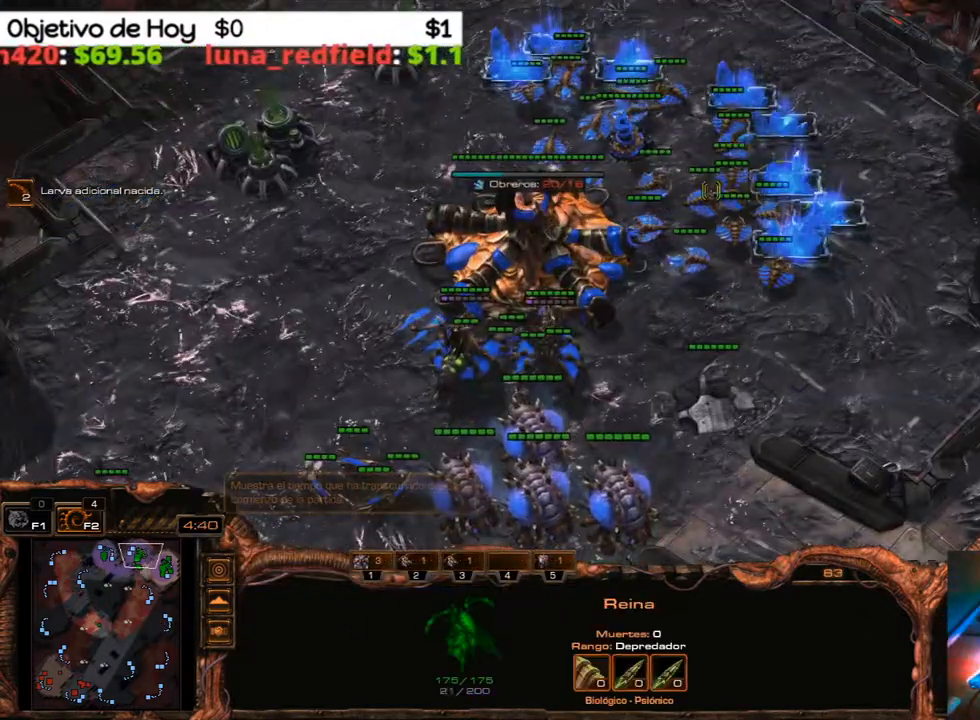
{"keys": [], "events": [[50, "1", "down"], [100, "1", "up"], [100, "3", "up"], [133, "2", "up"], [183, "3", "down"], [233, "1", "down"], [233, "2", "down"], [333, "1", "up"], [333, "2", "up"], [333, "3", "up"]]}
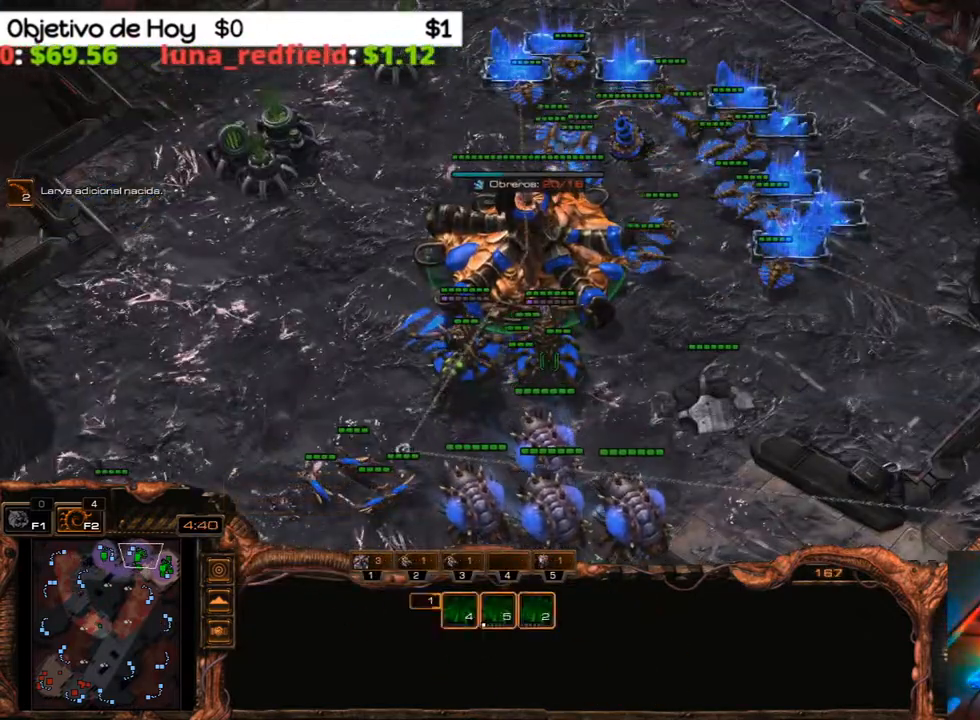
{"keys": ["ctrl_l"], "events": [[433, "ctrl_l", "down"]]}
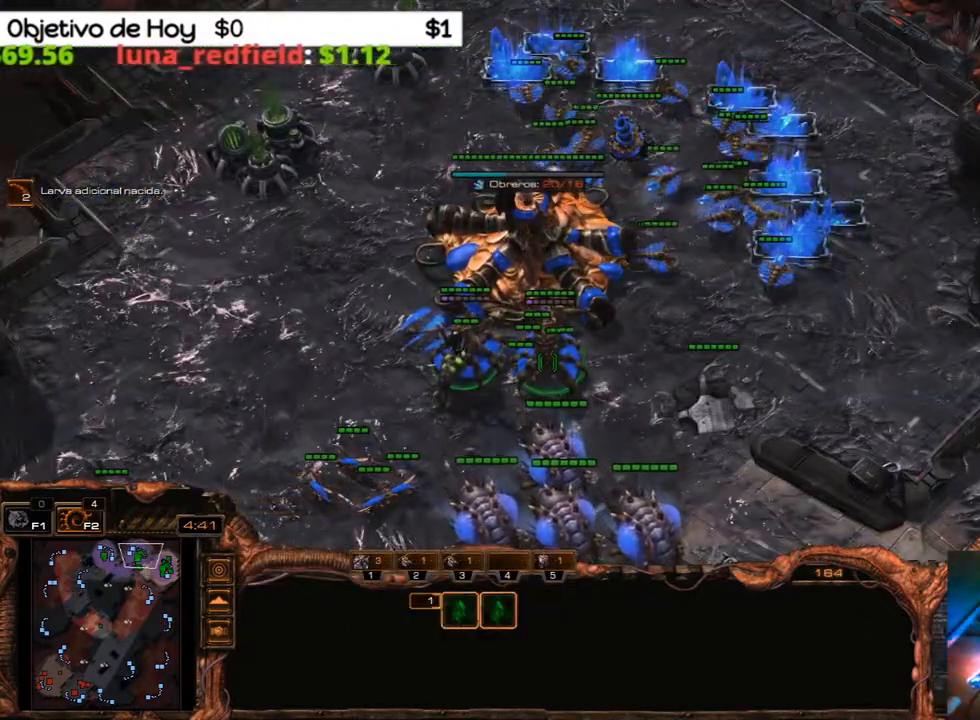
{"keys": [], "events": [[167, "3", "down"], [367, "3", "up"], [367, "ctrl_l", "up"]]}
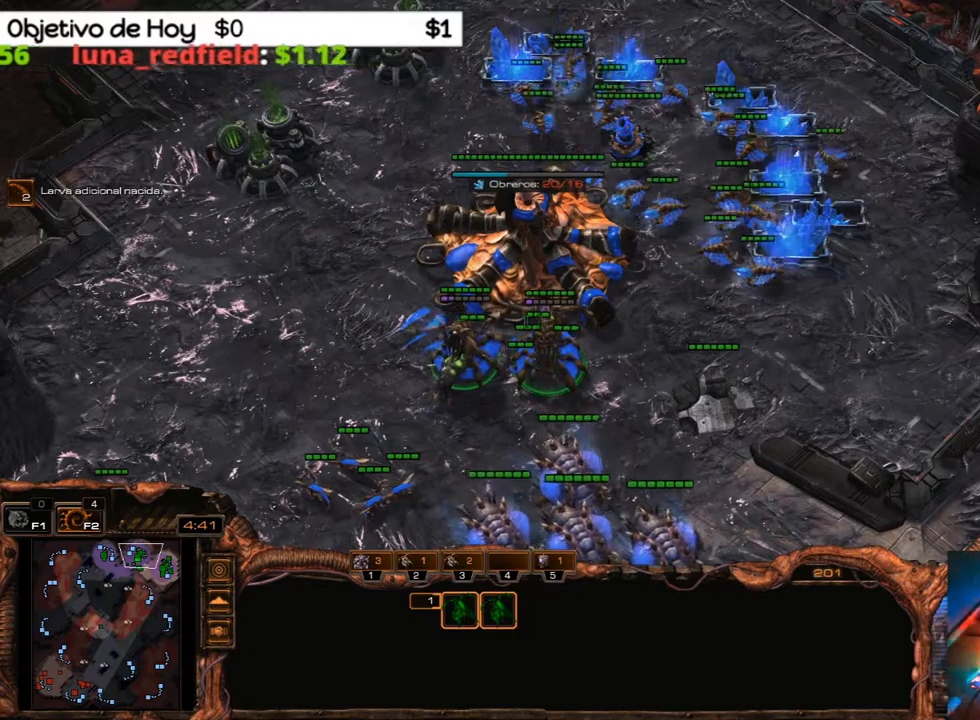
{"keys": ["e"], "events": [[100, "e", "down"], [233, "e", "up"], [283, "e", "down"], [367, "e", "up"], [433, "e", "down"]]}
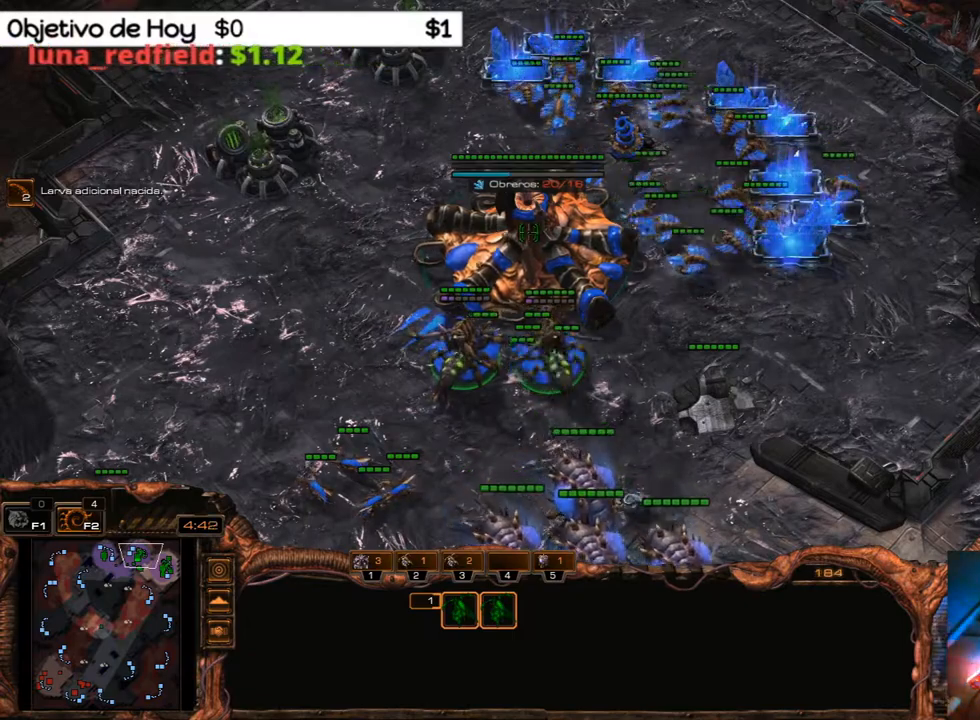
{"keys": ["3"], "events": [[17, "e", "up"], [67, "e", "down"], [167, "e", "up"], [250, "e", "down"], [350, "e", "up"], [433, "3", "down"]]}
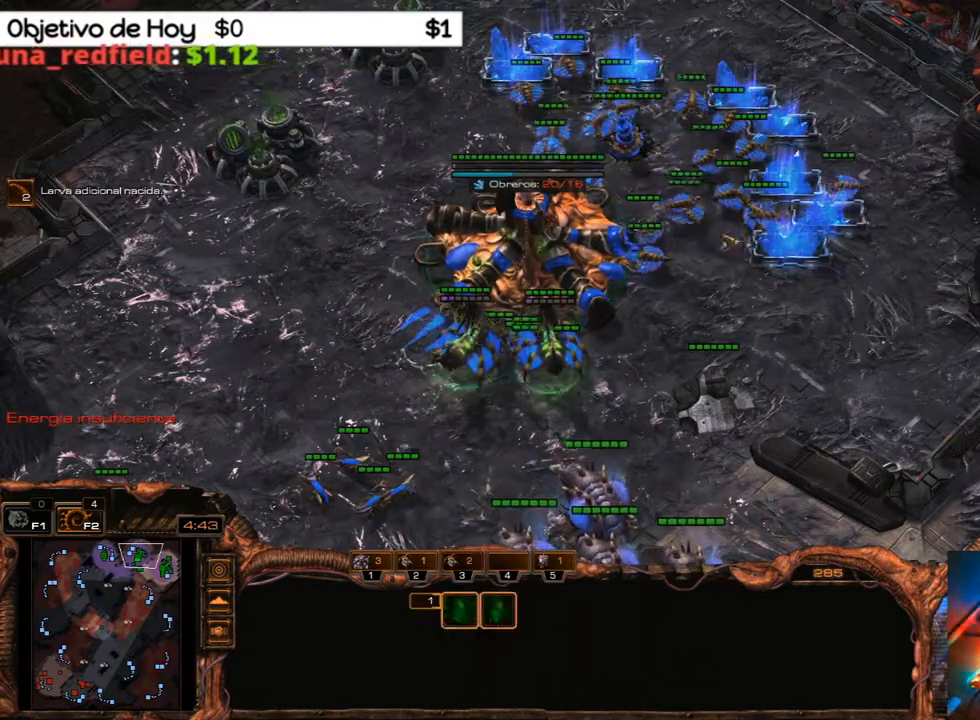
{"keys": [], "events": [[33, "1", "down"], [33, "2", "down"], [83, "3", "up"], [133, "2", "up"], [167, "1", "up"]]}
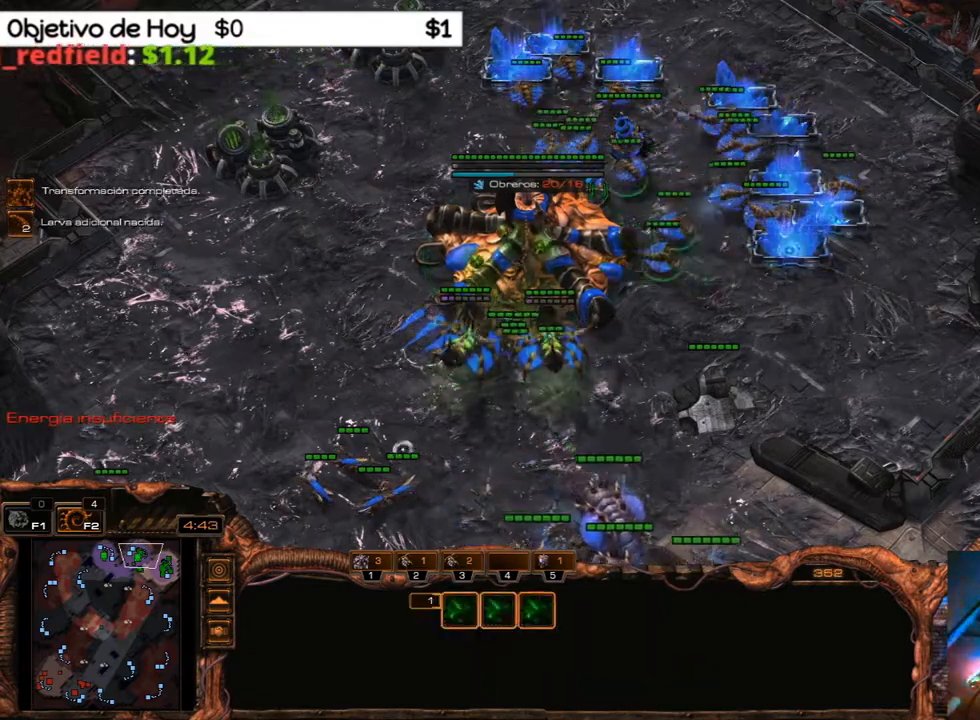
{"keys": [], "events": []}
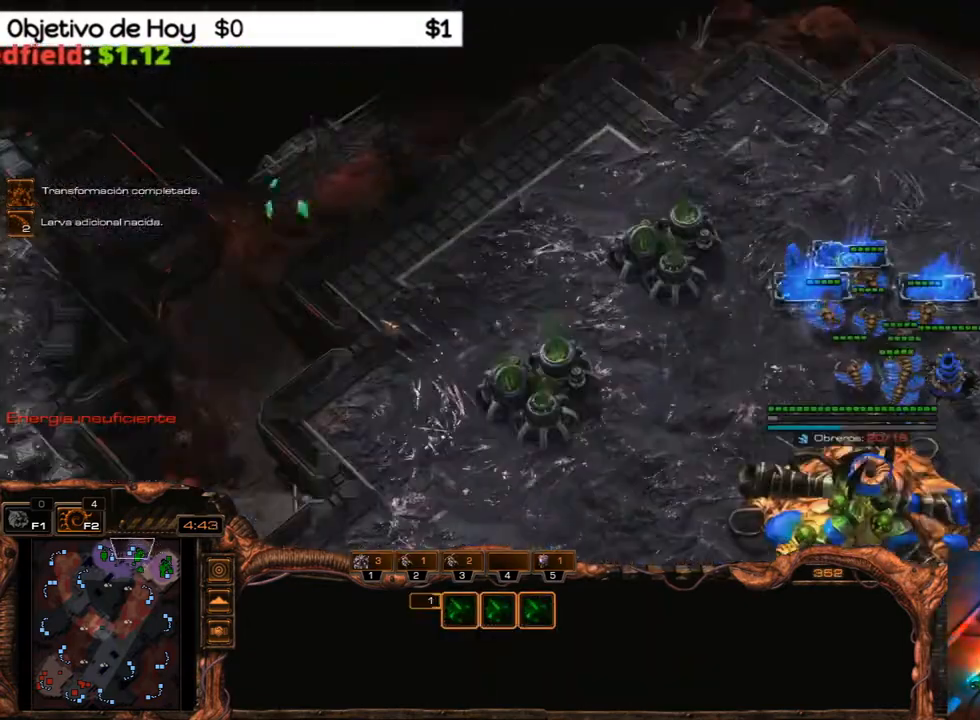
{"keys": ["shift_l", "x"], "events": [[117, "b", "down"], [200, "shift_l", "down"], [250, "b", "up"], [350, "x", "down"]]}
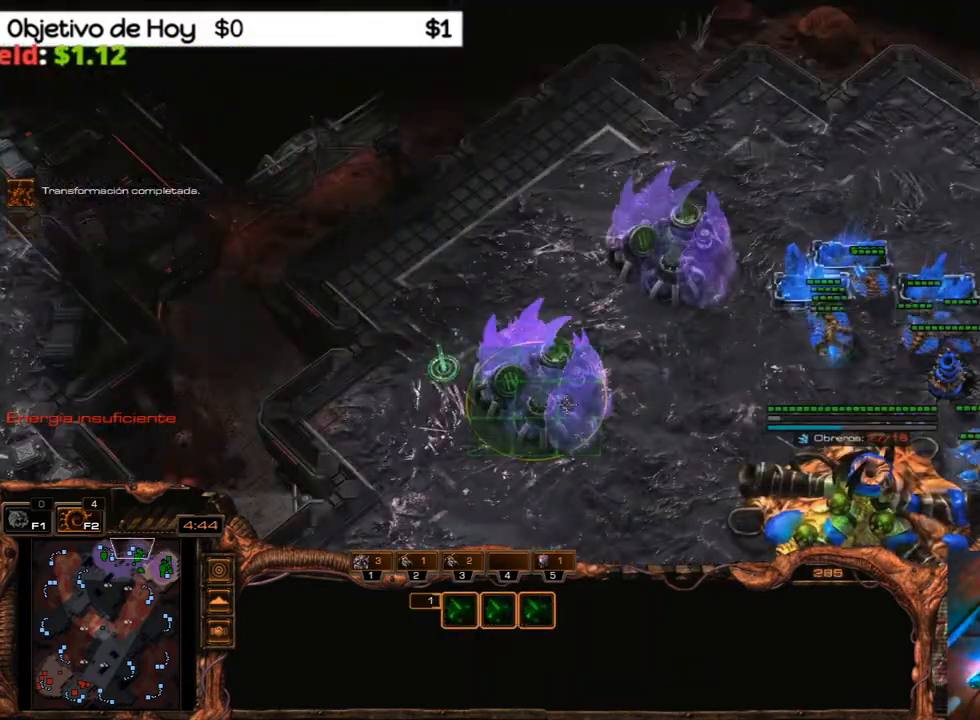
{"keys": ["shift_l"], "events": [[33, "x", "up"]]}
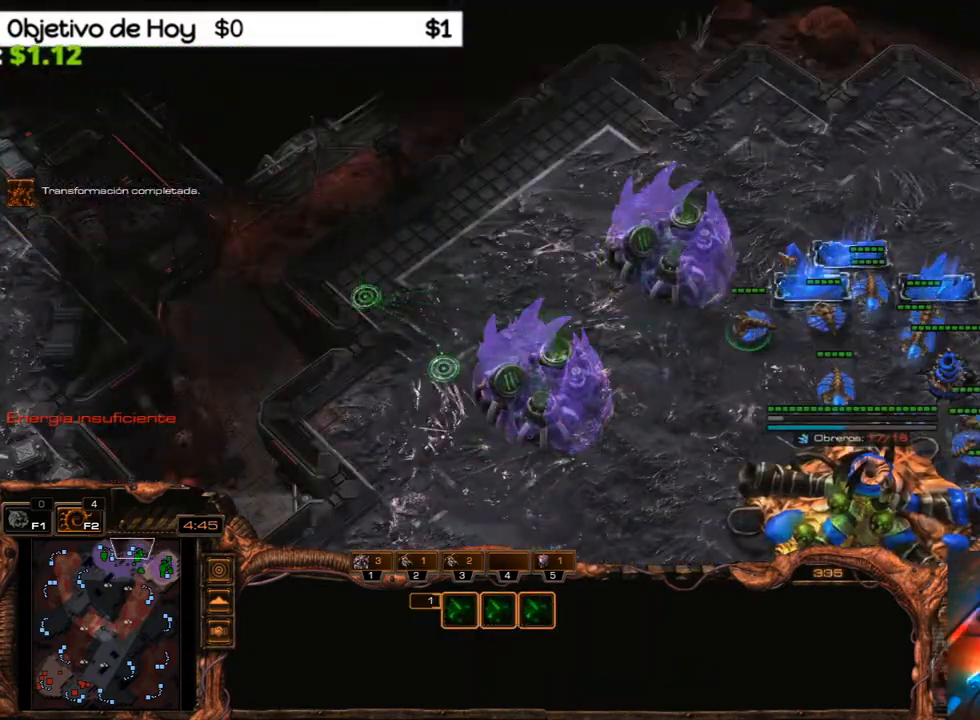
{"keys": ["shift_l"], "events": []}
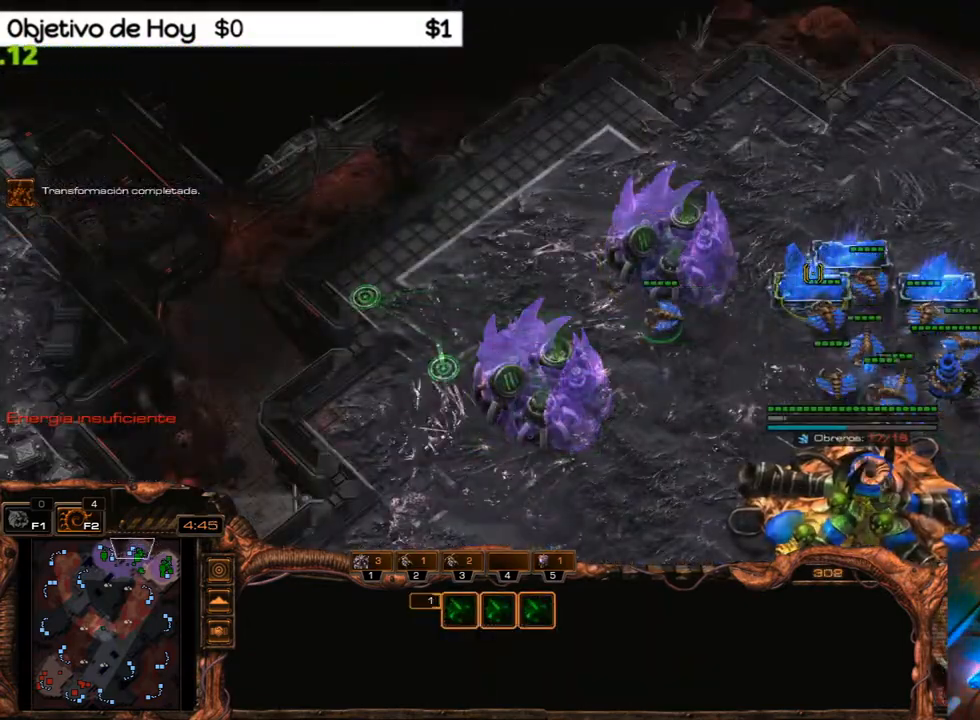
{"keys": ["3"], "events": [[117, "3", "down"], [117, "shift_l", "up"], [200, "2", "down"], [250, "1", "down"], [250, "3", "up"], [350, "1", "up"], [350, "2", "up"], [383, "3", "down"]]}
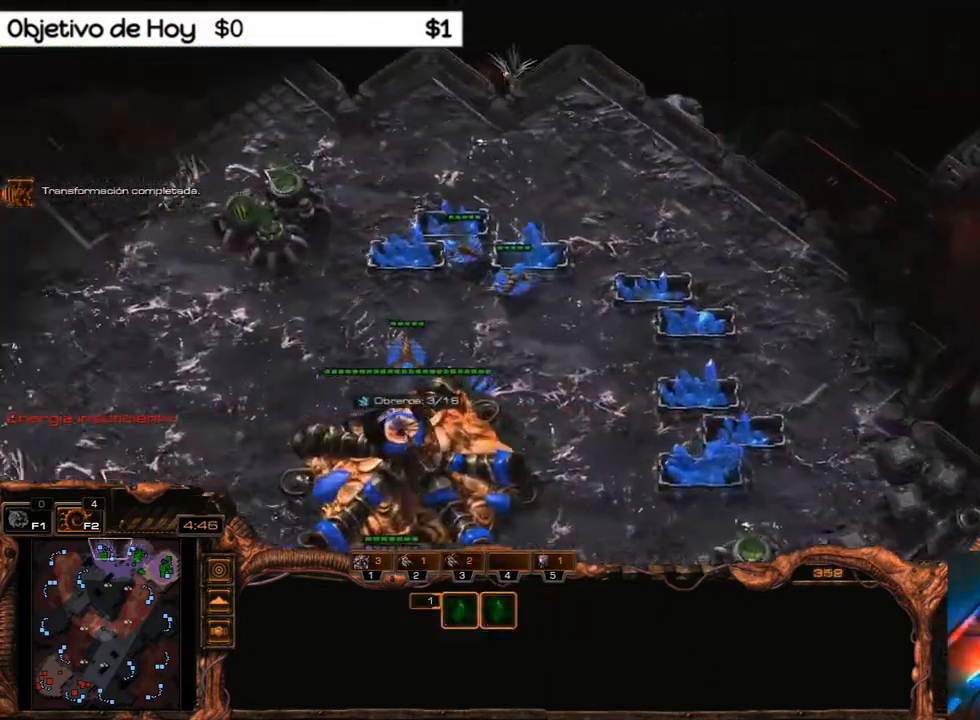
{"keys": [], "events": [[33, "1", "down"], [33, "2", "down"], [83, "3", "up"], [133, "2", "up"], [217, "1", "up"]]}
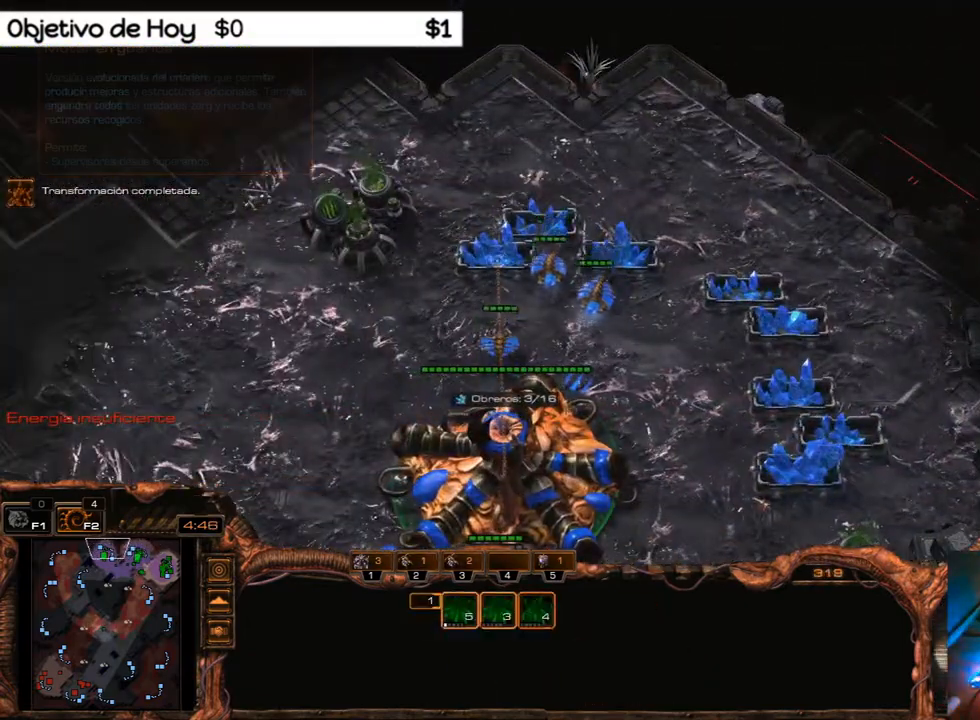
{"keys": [], "events": []}
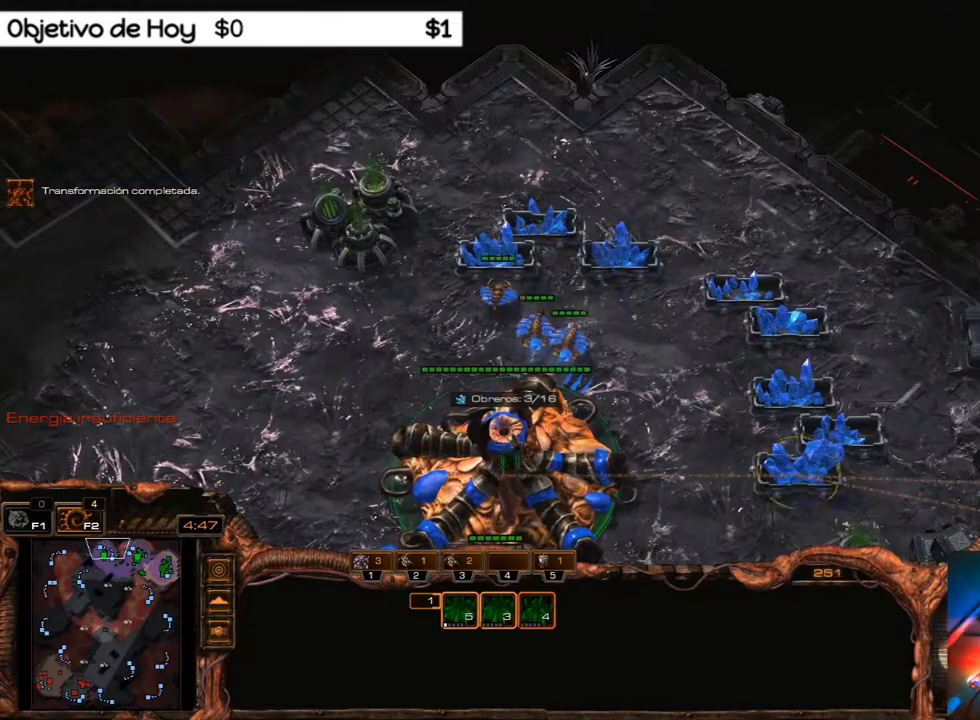
{"keys": [], "events": []}
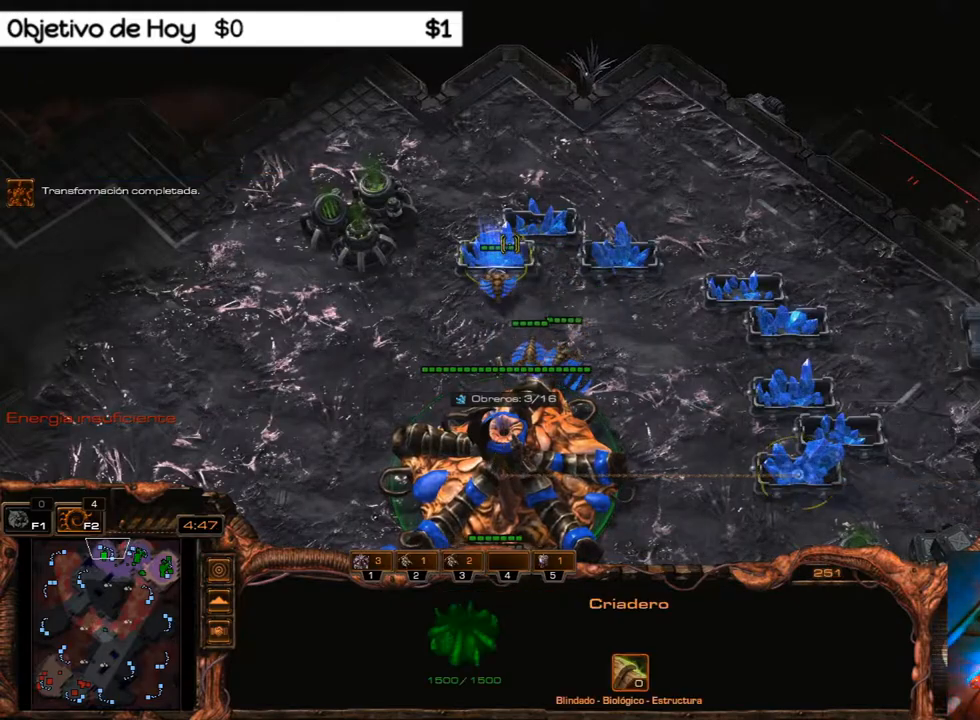
{"keys": [], "events": [[267, "3", "down"], [367, "1", "down"], [367, "2", "down"], [450, "2", "up"], [450, "3", "up"], [500, "1", "up"]]}